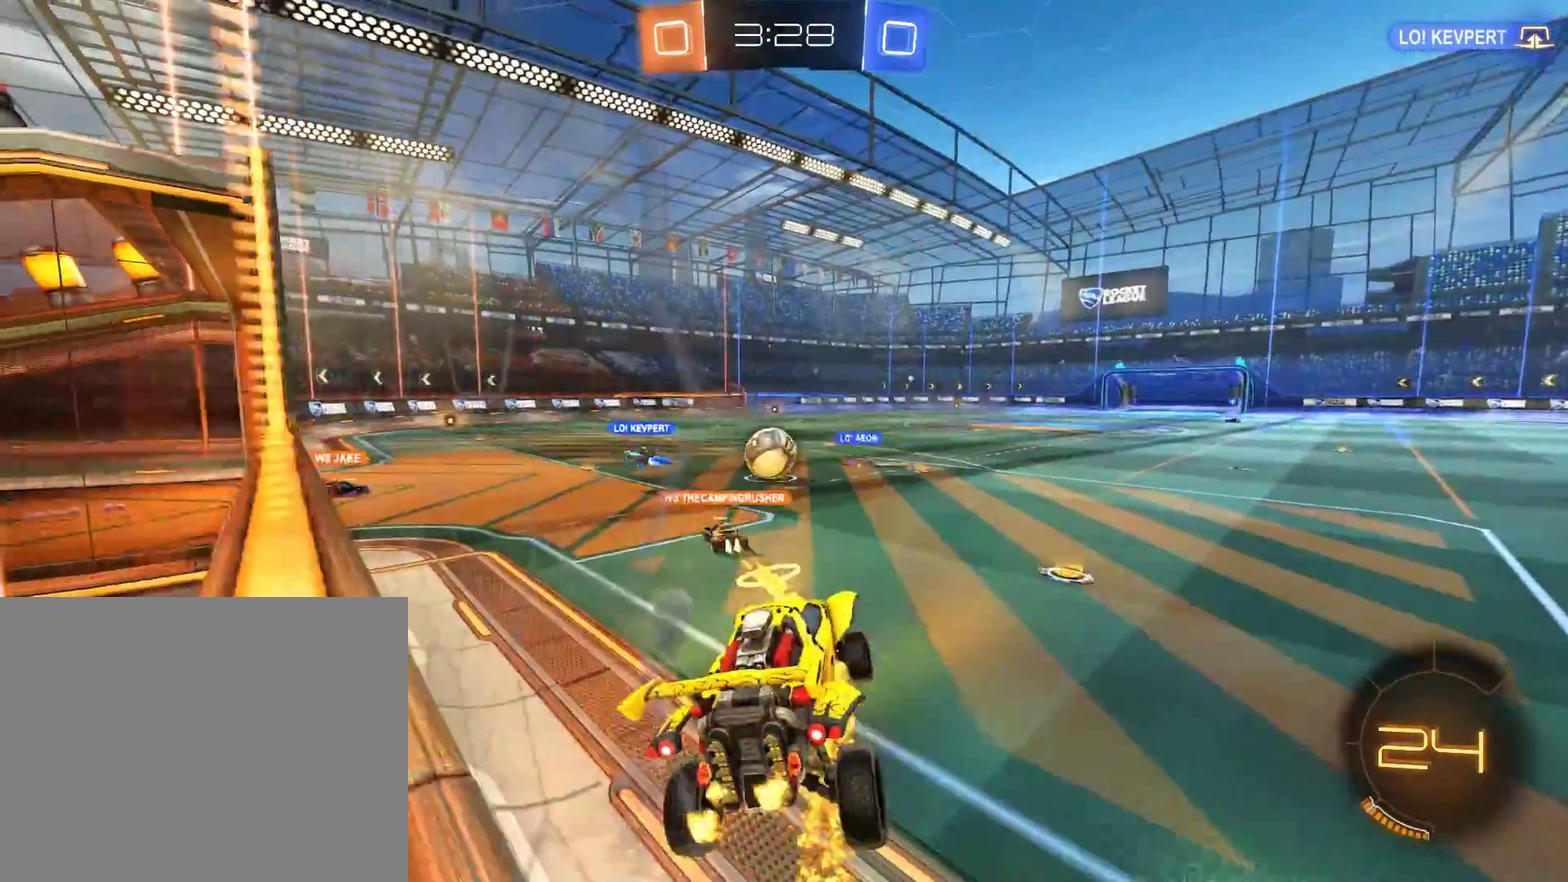
Gameplay with a controller (Xbox layout); each line is a JSON object with the inputs held at the frame after it. "events" lists button and stick changes between this image and that frame as [ms after this image, input, new state], when the widget could be followed in between.
{"buttons": ["B"], "left_stick": "left", "right_stick": "center", "events": [[17, "L2", "down"], [150, "L2", "up"], [317, "left_stick", "left"]]}
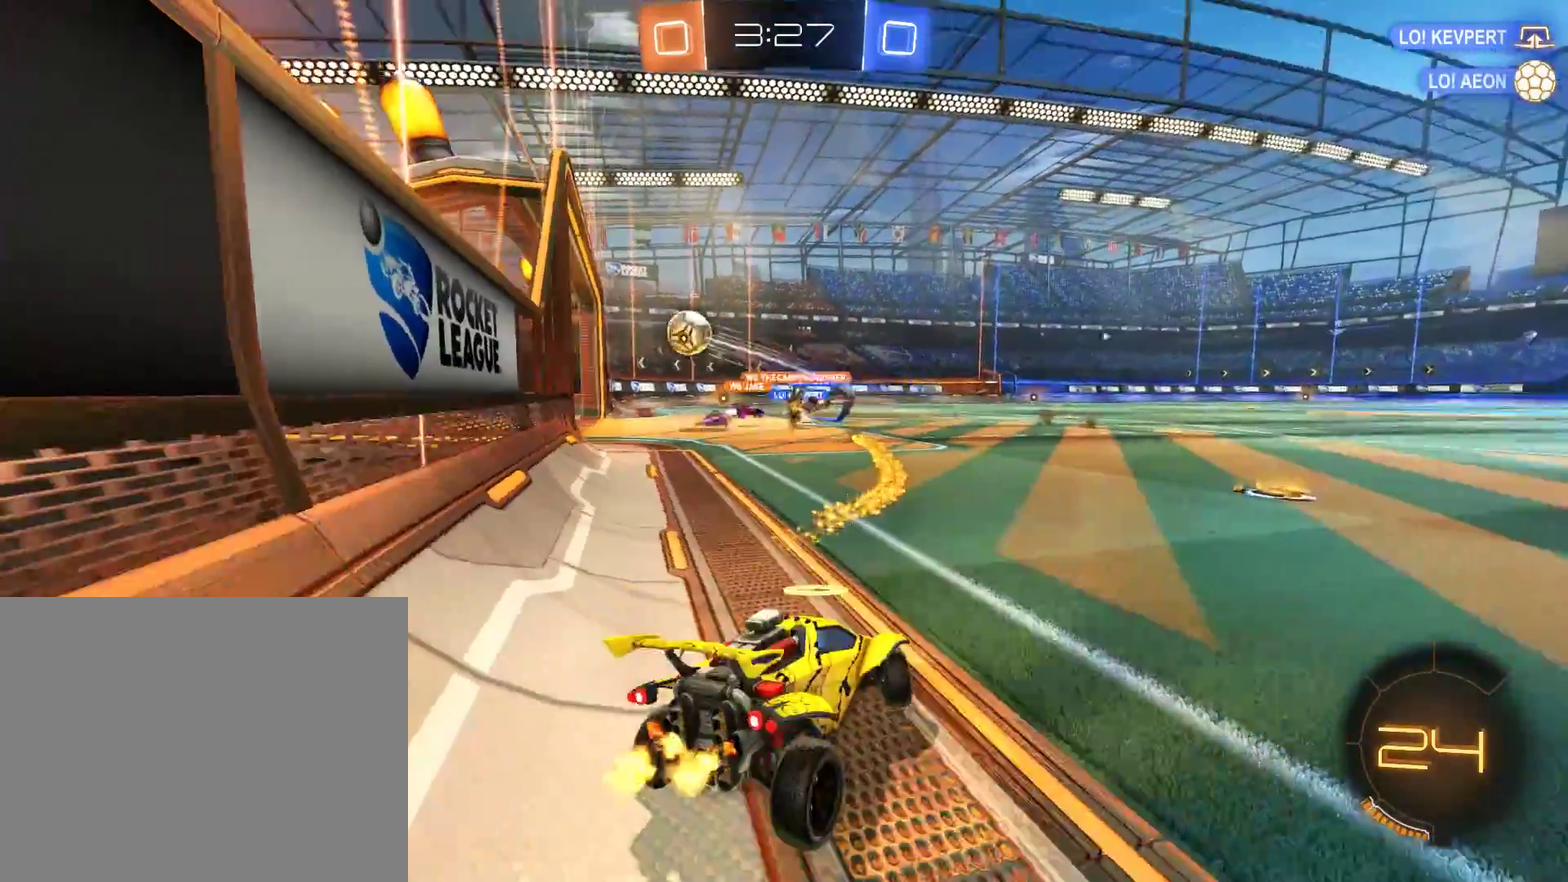
{"buttons": ["B"], "left_stick": "center", "right_stick": "center", "events": [[333, "left_stick", "center"]]}
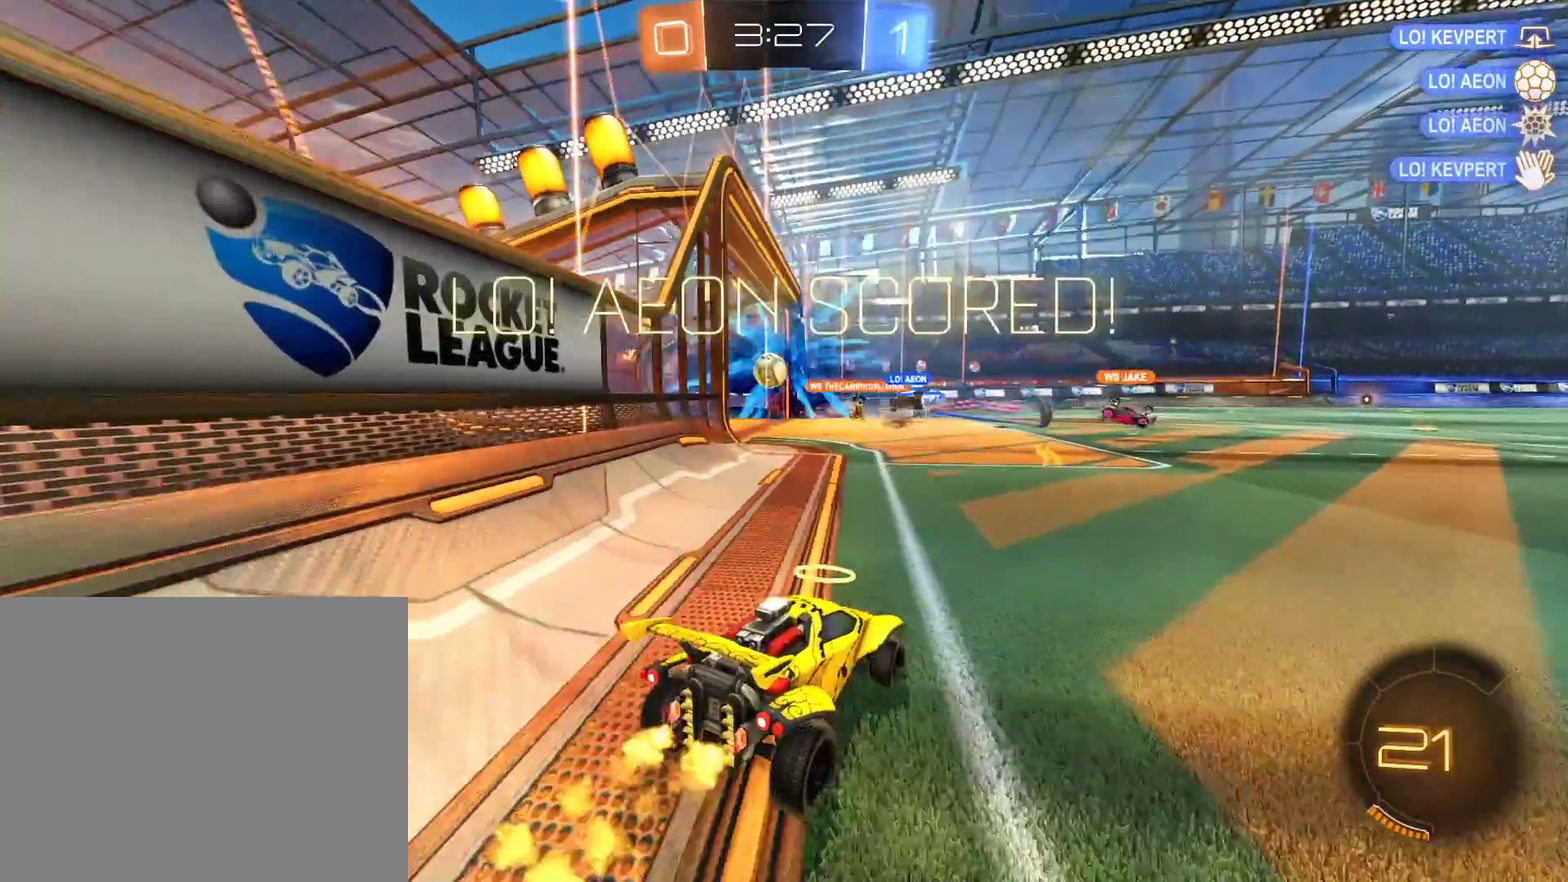
{"buttons": ["L1"], "left_stick": "center", "right_stick": "center", "events": [[83, "B", "up"], [183, "L1", "down"], [217, "Y", "down"], [350, "Y", "up"]]}
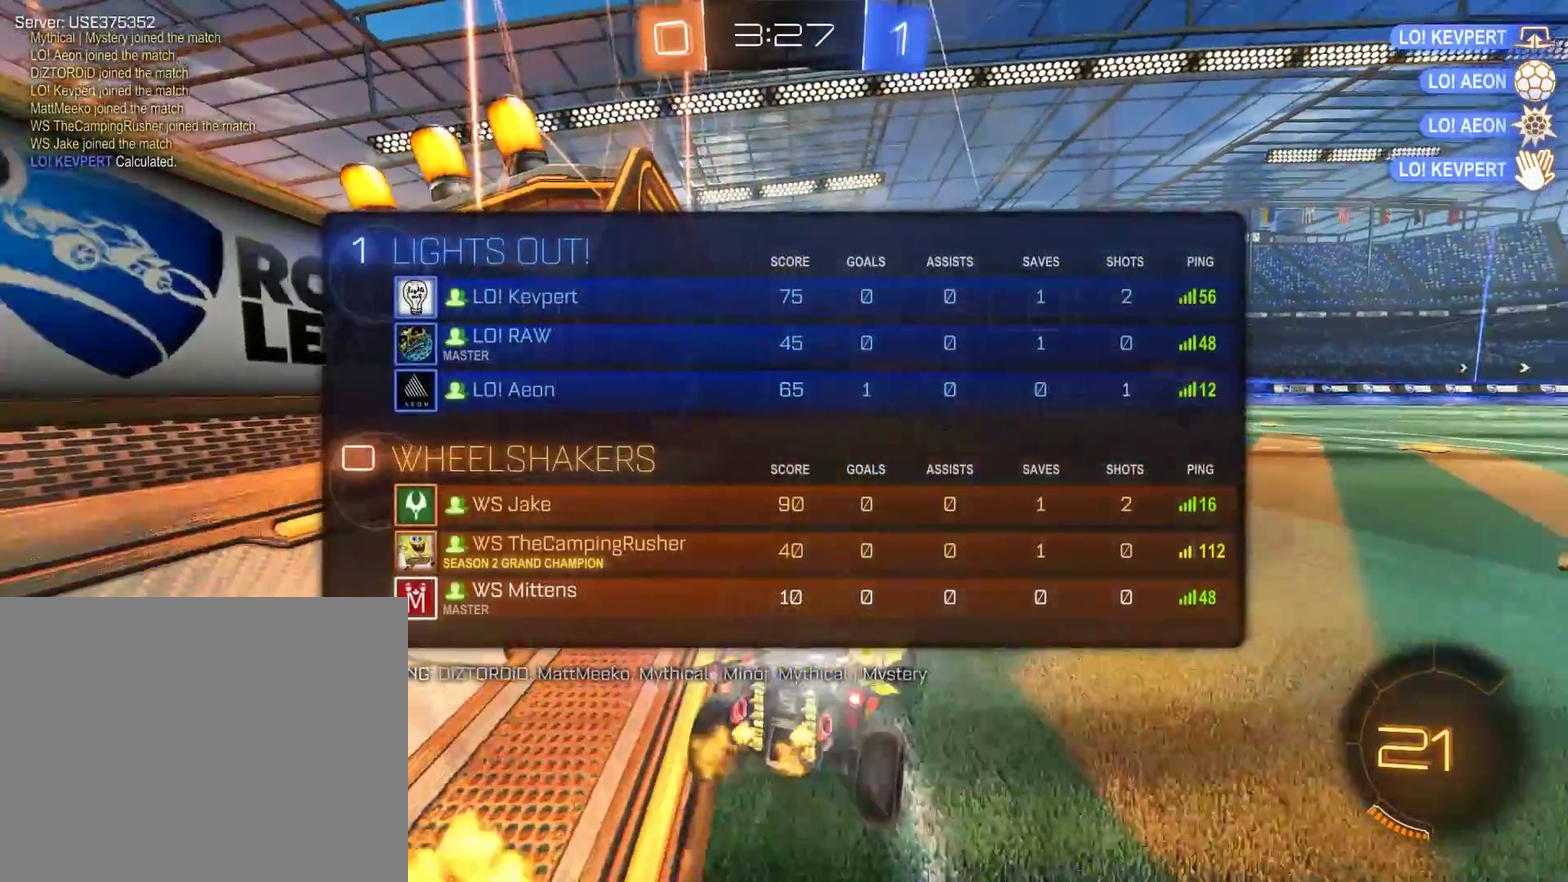
{"buttons": ["L2"], "left_stick": "right", "right_stick": "center", "events": [[83, "L1", "up"], [350, "L2", "down"], [400, "left_stick", "right"]]}
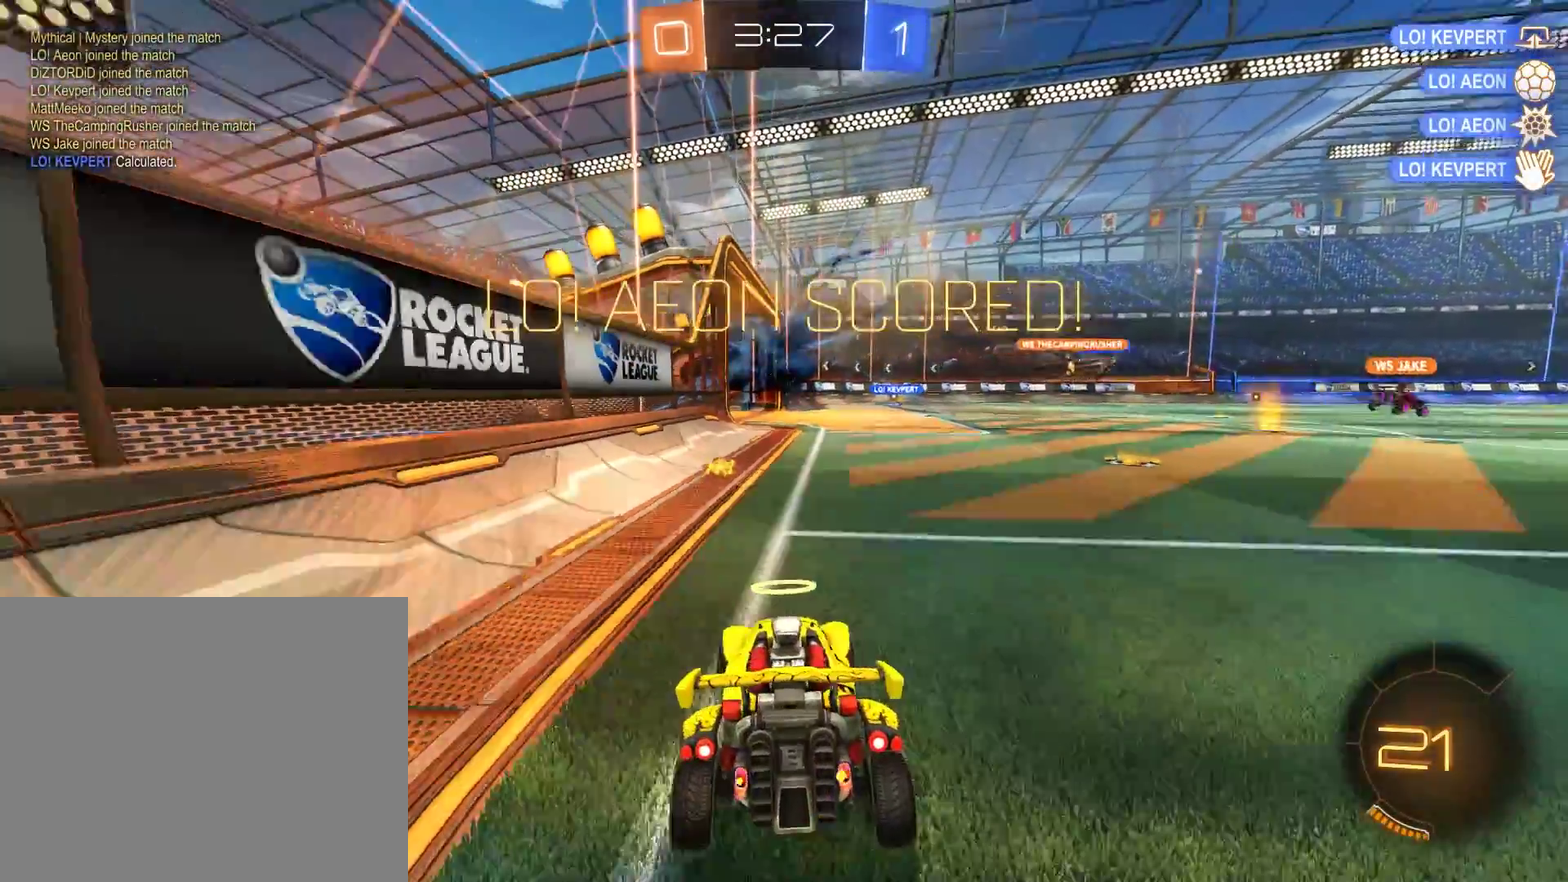
{"buttons": ["L2"], "left_stick": "right", "right_stick": "center", "events": [[117, "X", "down"], [250, "X", "up"]]}
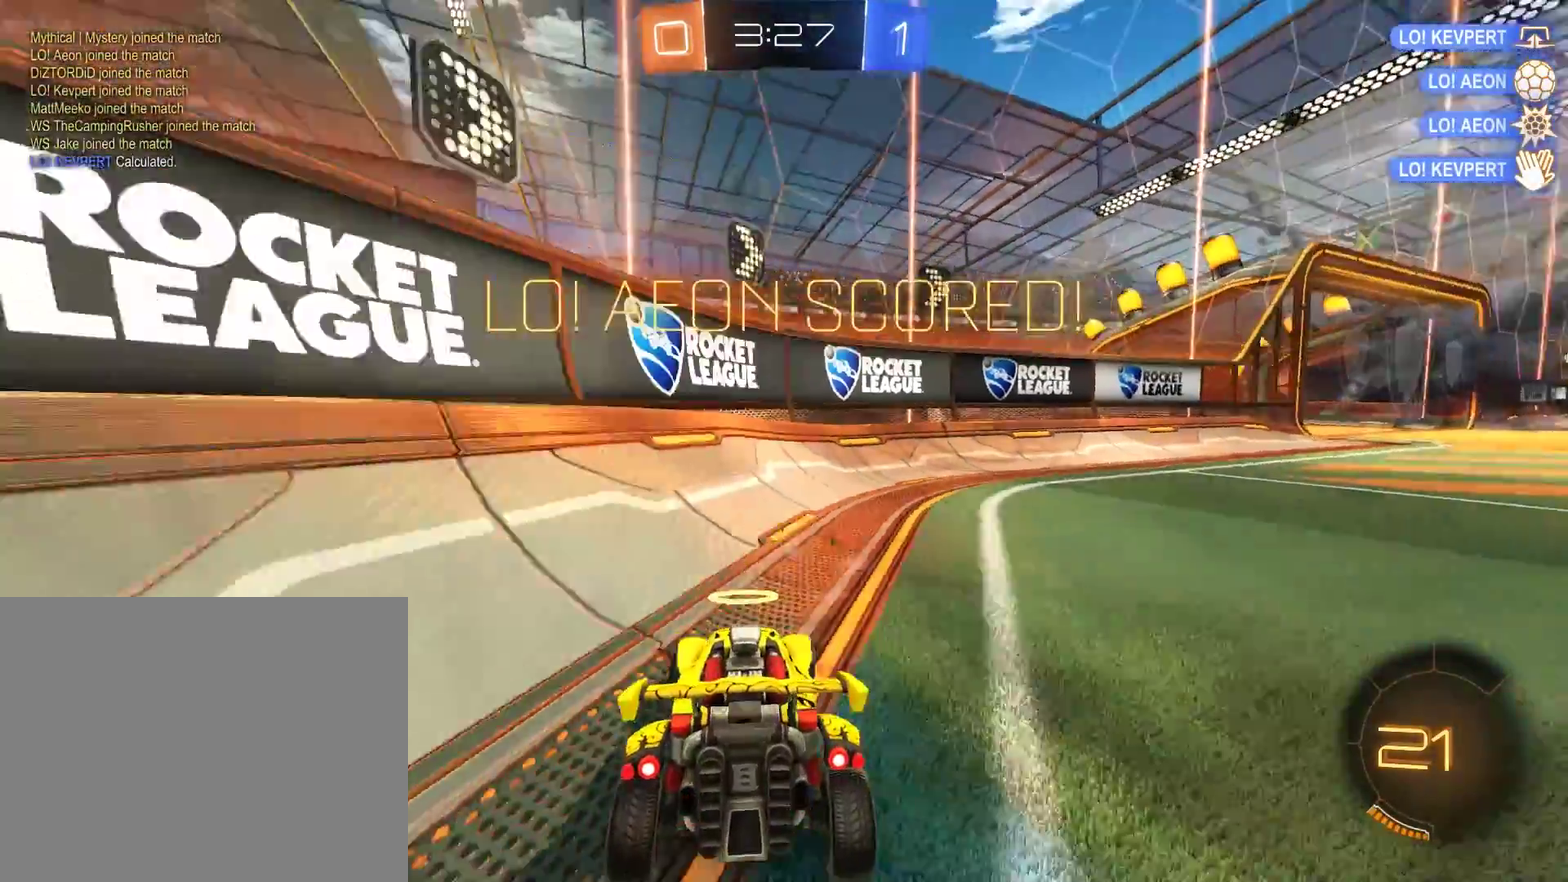
{"buttons": ["B"], "left_stick": "center", "right_stick": "center", "events": [[183, "left_stick", "center"], [250, "left_stick", "left"], [350, "B", "down"], [417, "L2", "up"], [417, "left_stick", "center"]]}
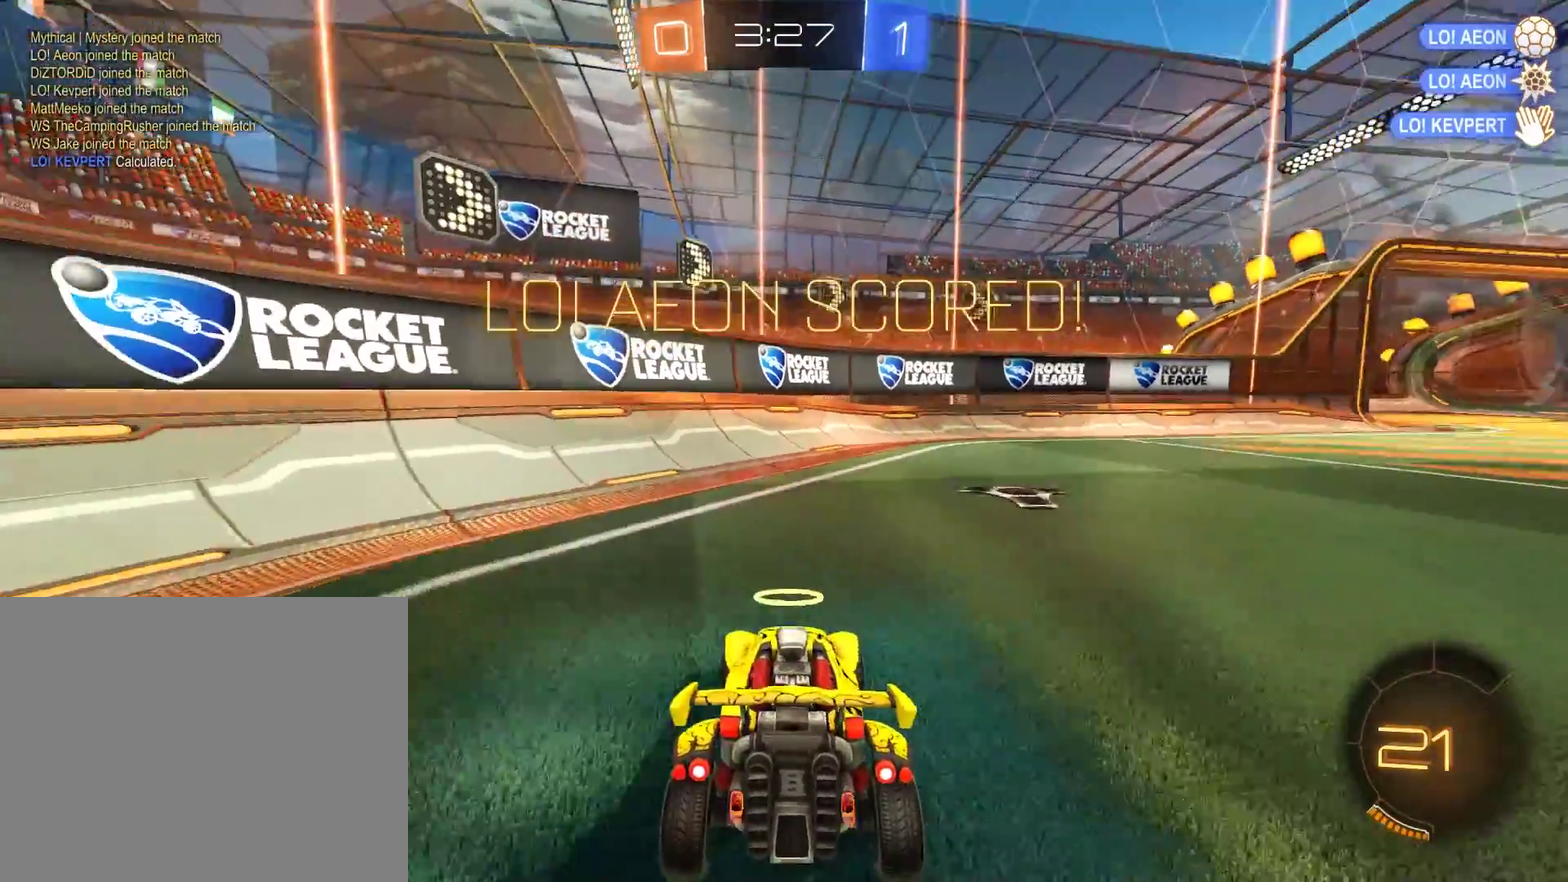
{"buttons": ["B", "L1"], "left_stick": "up-right", "right_stick": "center", "events": [[150, "L1", "down"], [150, "left_stick", "right"], [250, "left_stick", "up-right"]]}
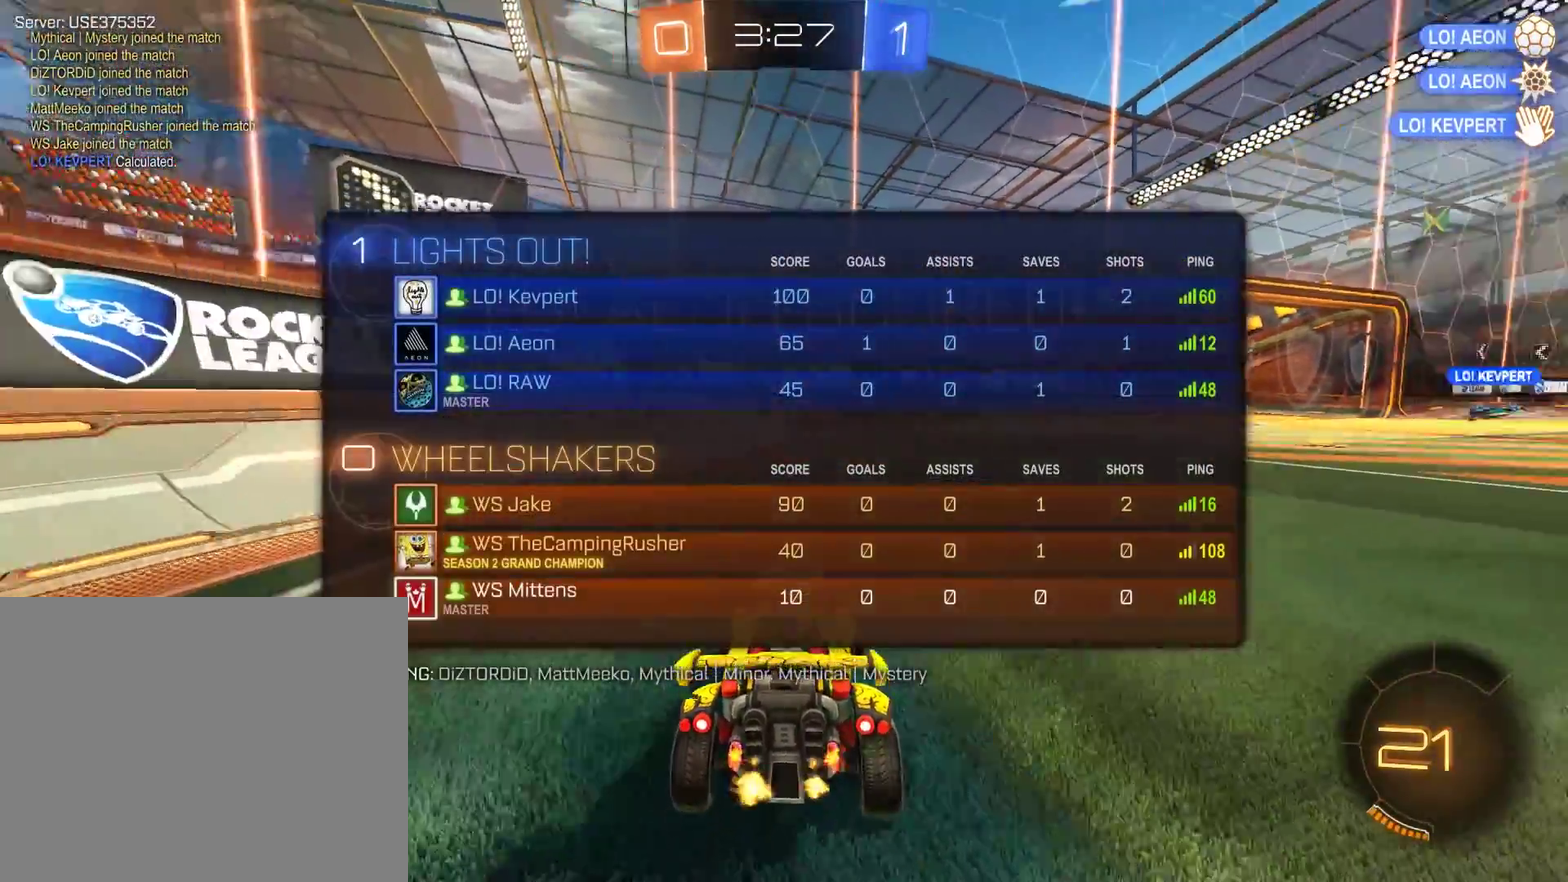
{"buttons": [], "left_stick": "center", "right_stick": "center", "events": [[117, "A", "down"], [150, "left_stick", "up"], [350, "A", "up"], [350, "B", "up"], [450, "L1", "up"], [450, "left_stick", "center"]]}
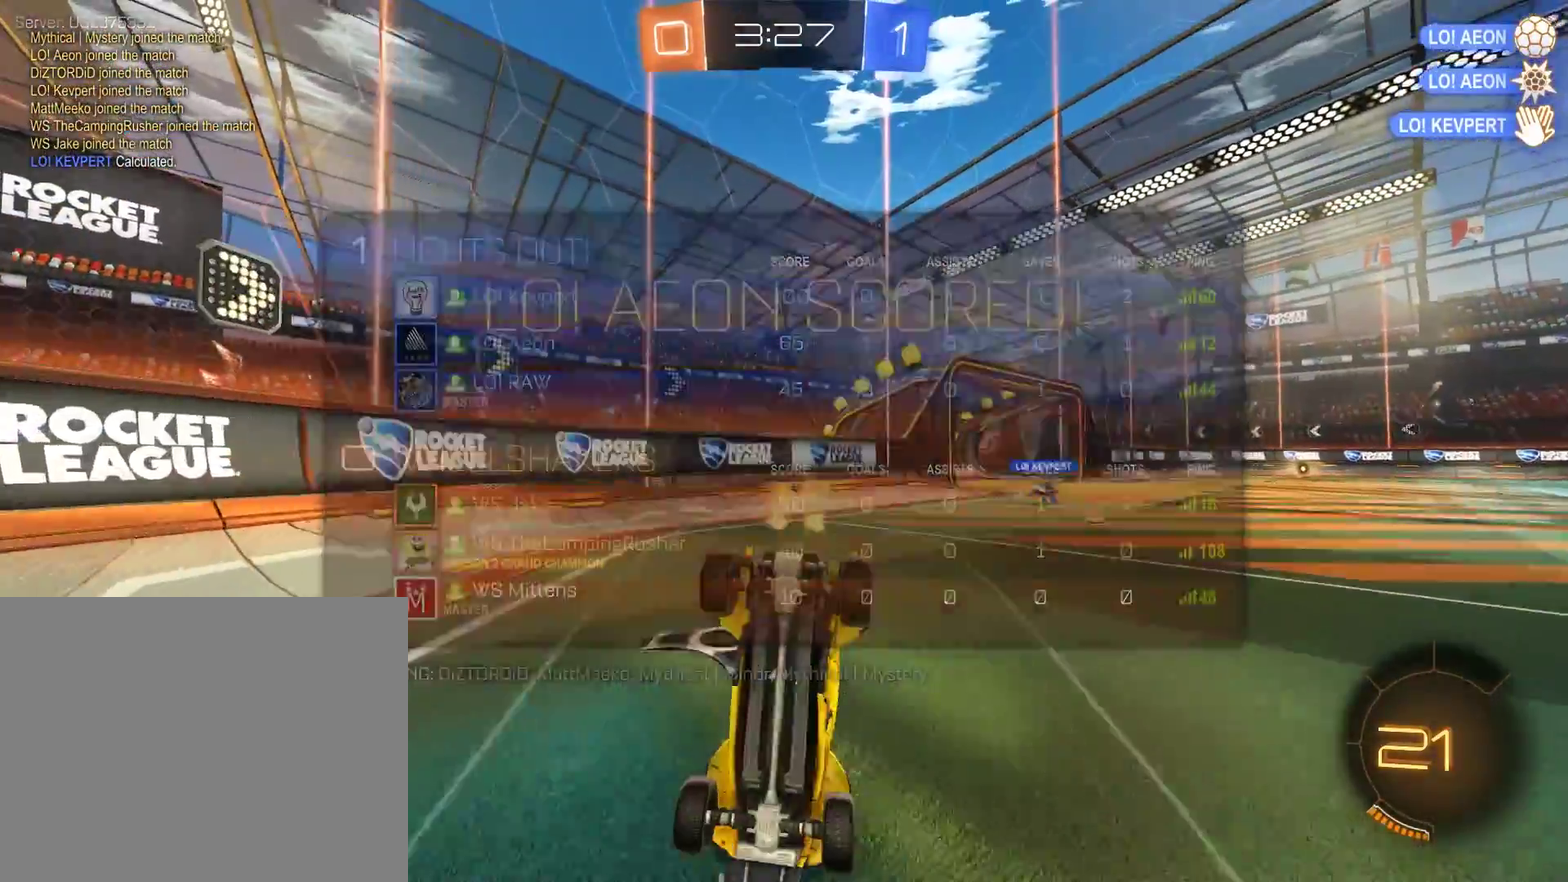
{"buttons": [], "left_stick": "center", "right_stick": "center", "events": [[250, "L1", "down"], [483, "L1", "up"]]}
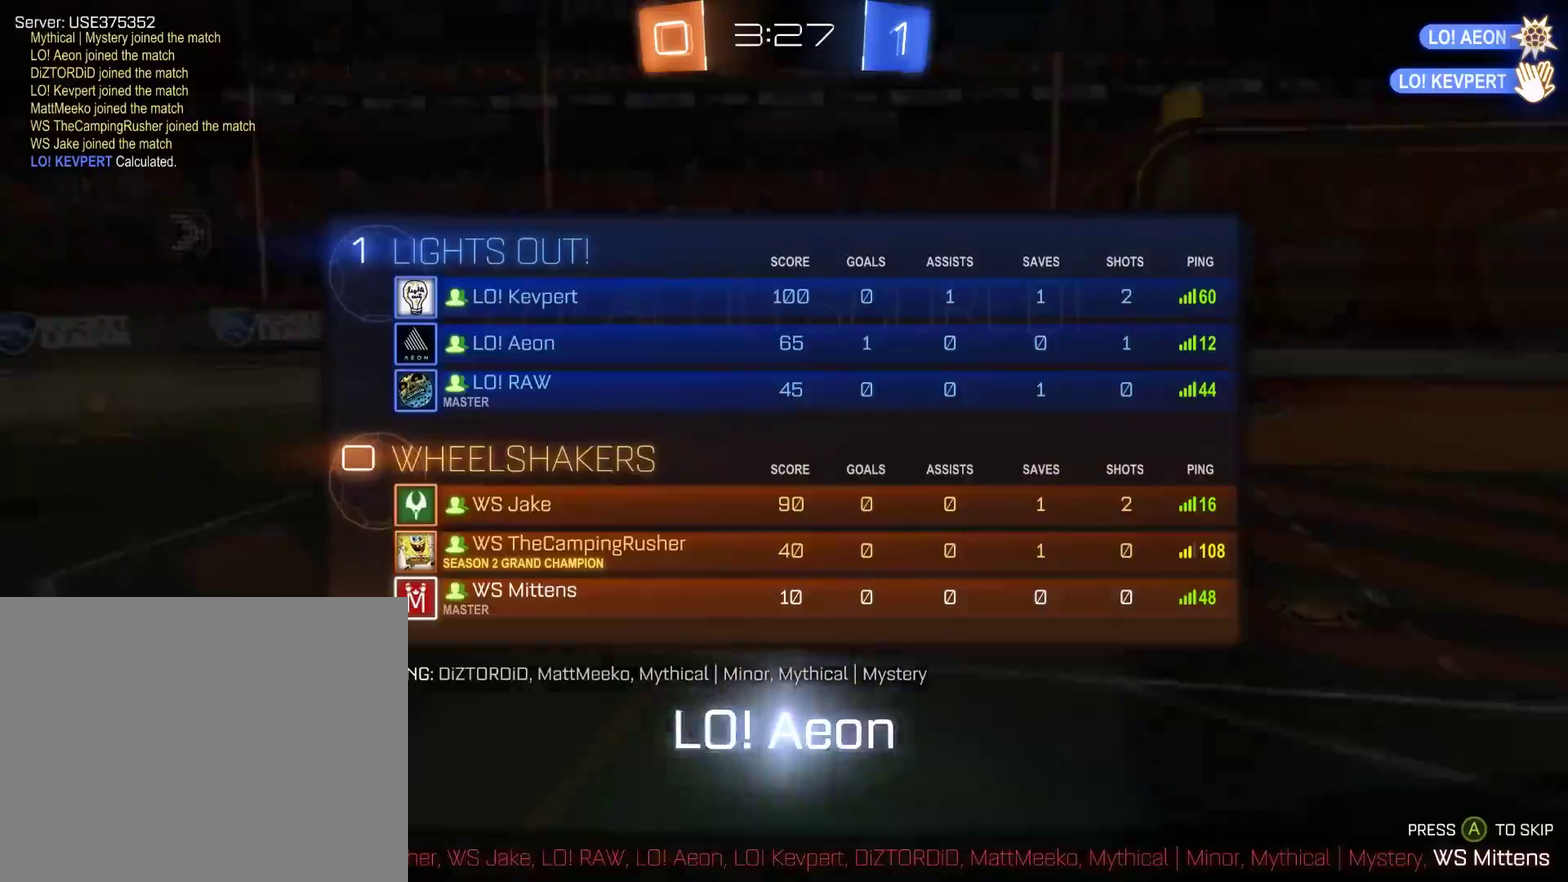
{"buttons": [], "left_stick": "center", "right_stick": "center", "events": []}
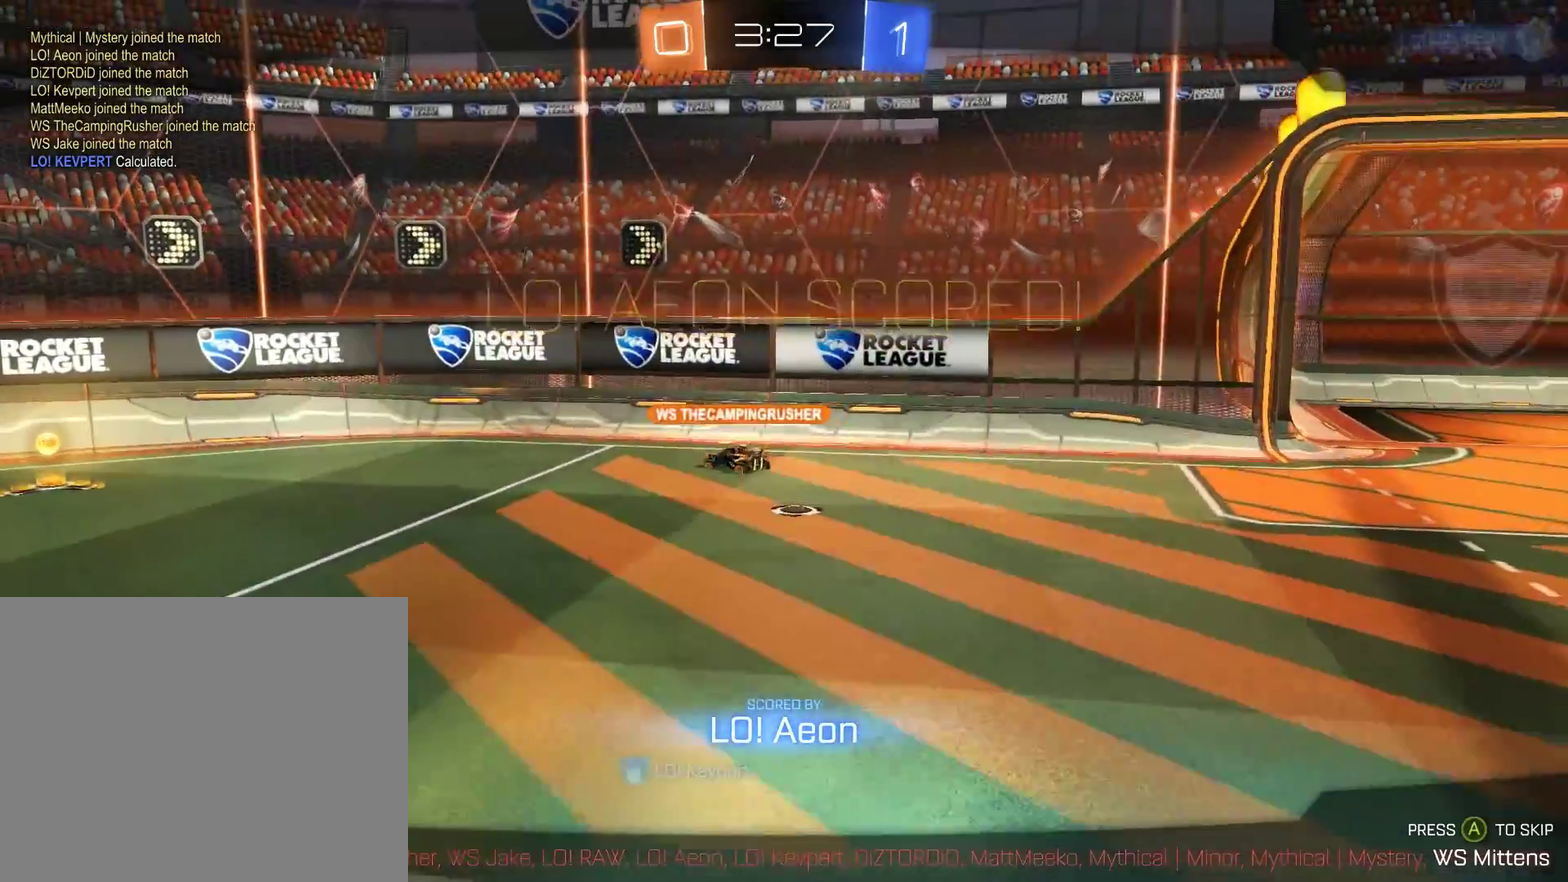
{"buttons": ["A"], "left_stick": "center", "right_stick": "center", "events": [[17, "L1", "down"], [217, "L1", "up"], [283, "A", "down"], [350, "A", "up"], [417, "A", "down"]]}
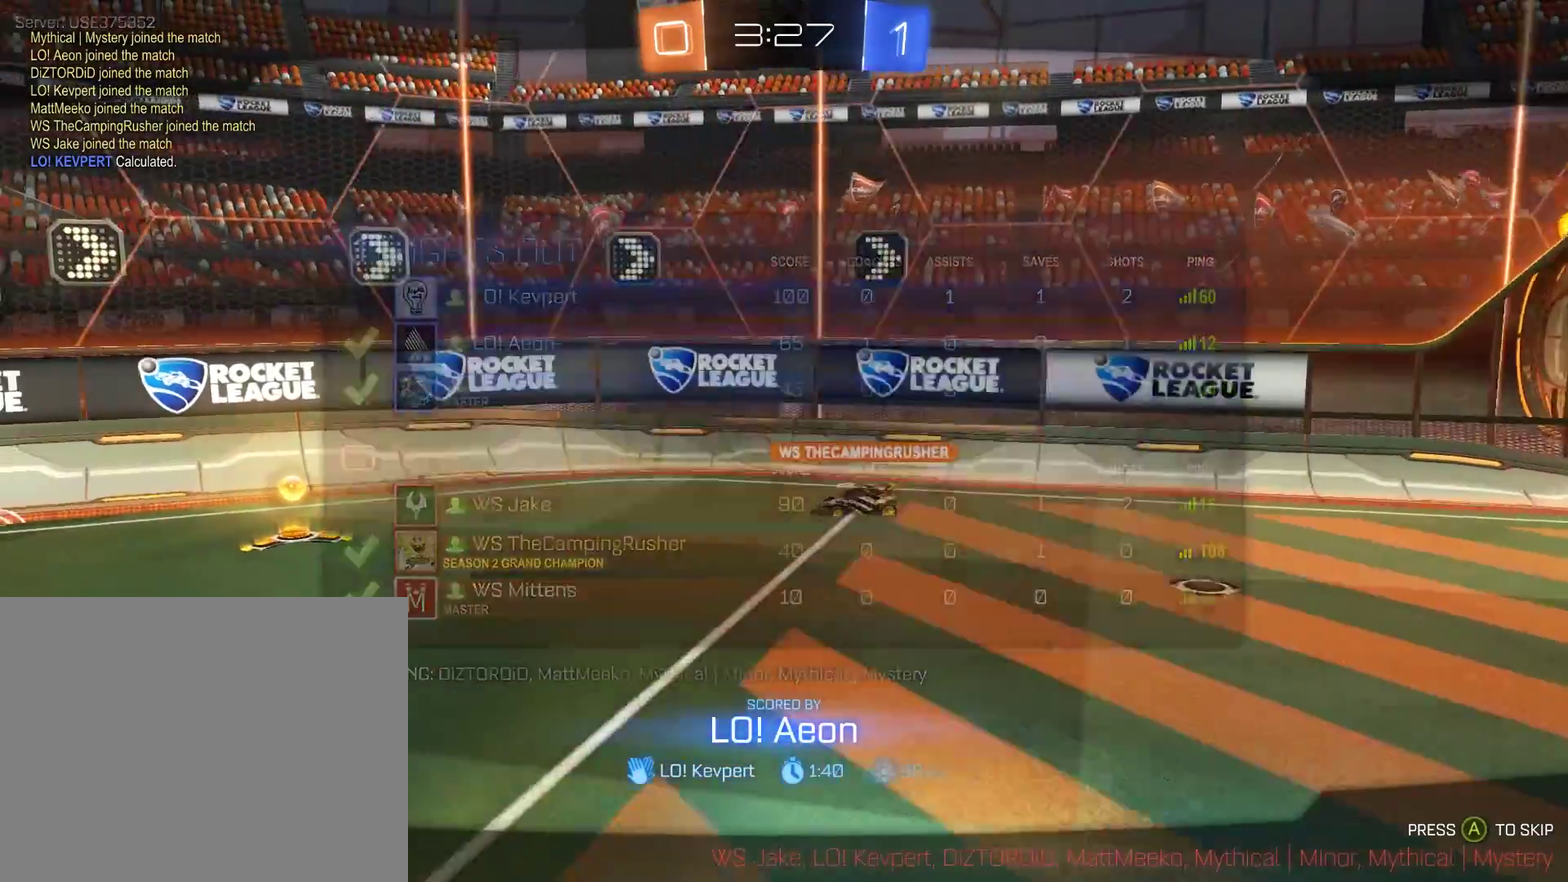
{"buttons": [], "left_stick": "center", "right_stick": "center", "events": [[17, "A", "up"]]}
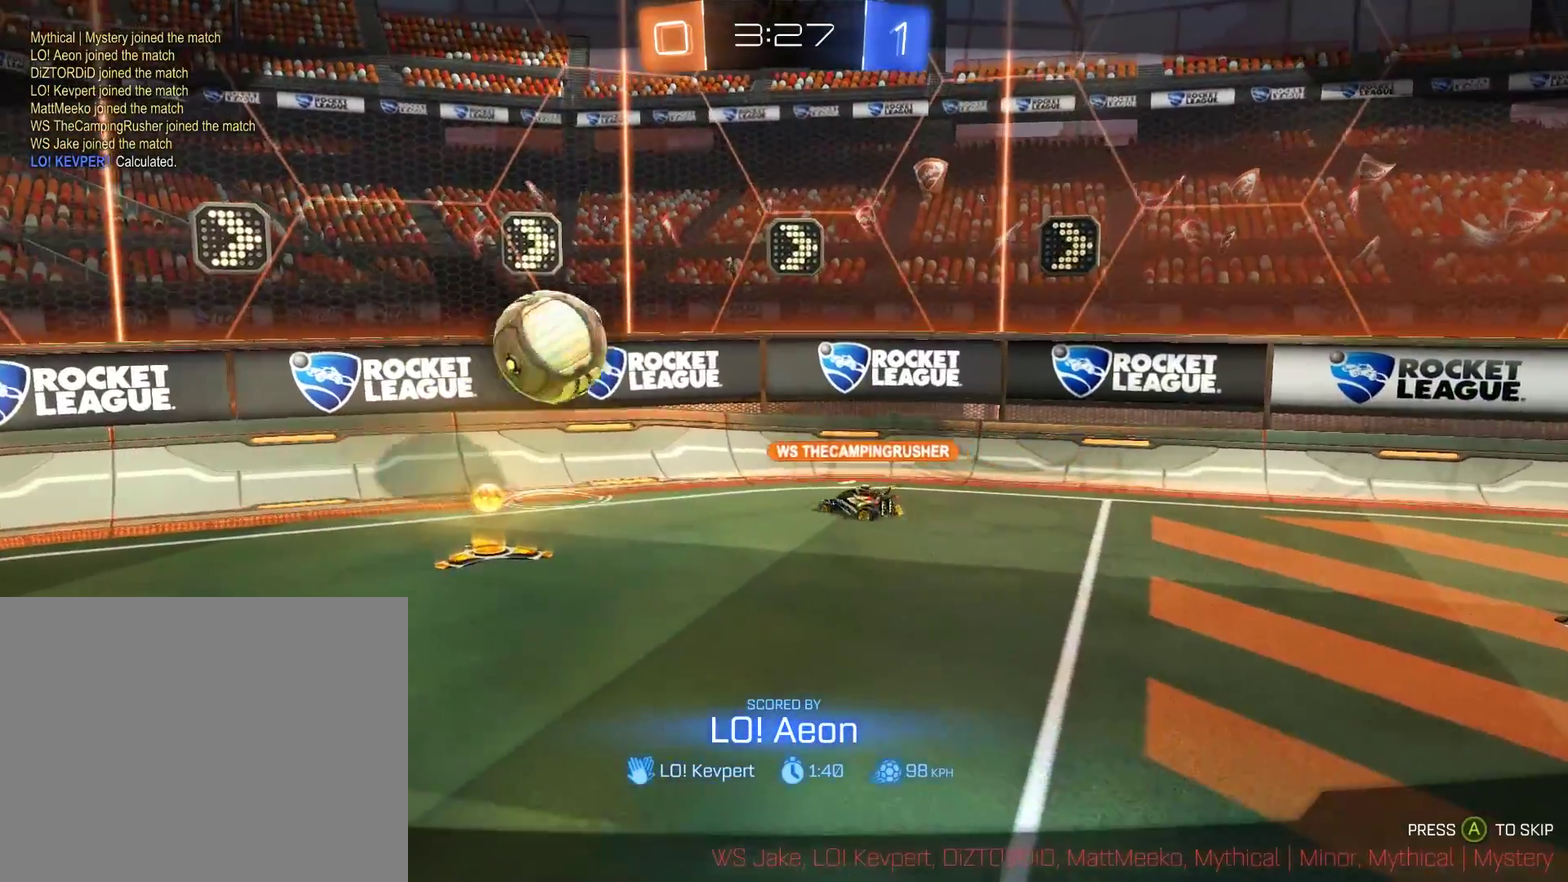
{"buttons": [], "left_stick": "center", "right_stick": "center", "events": []}
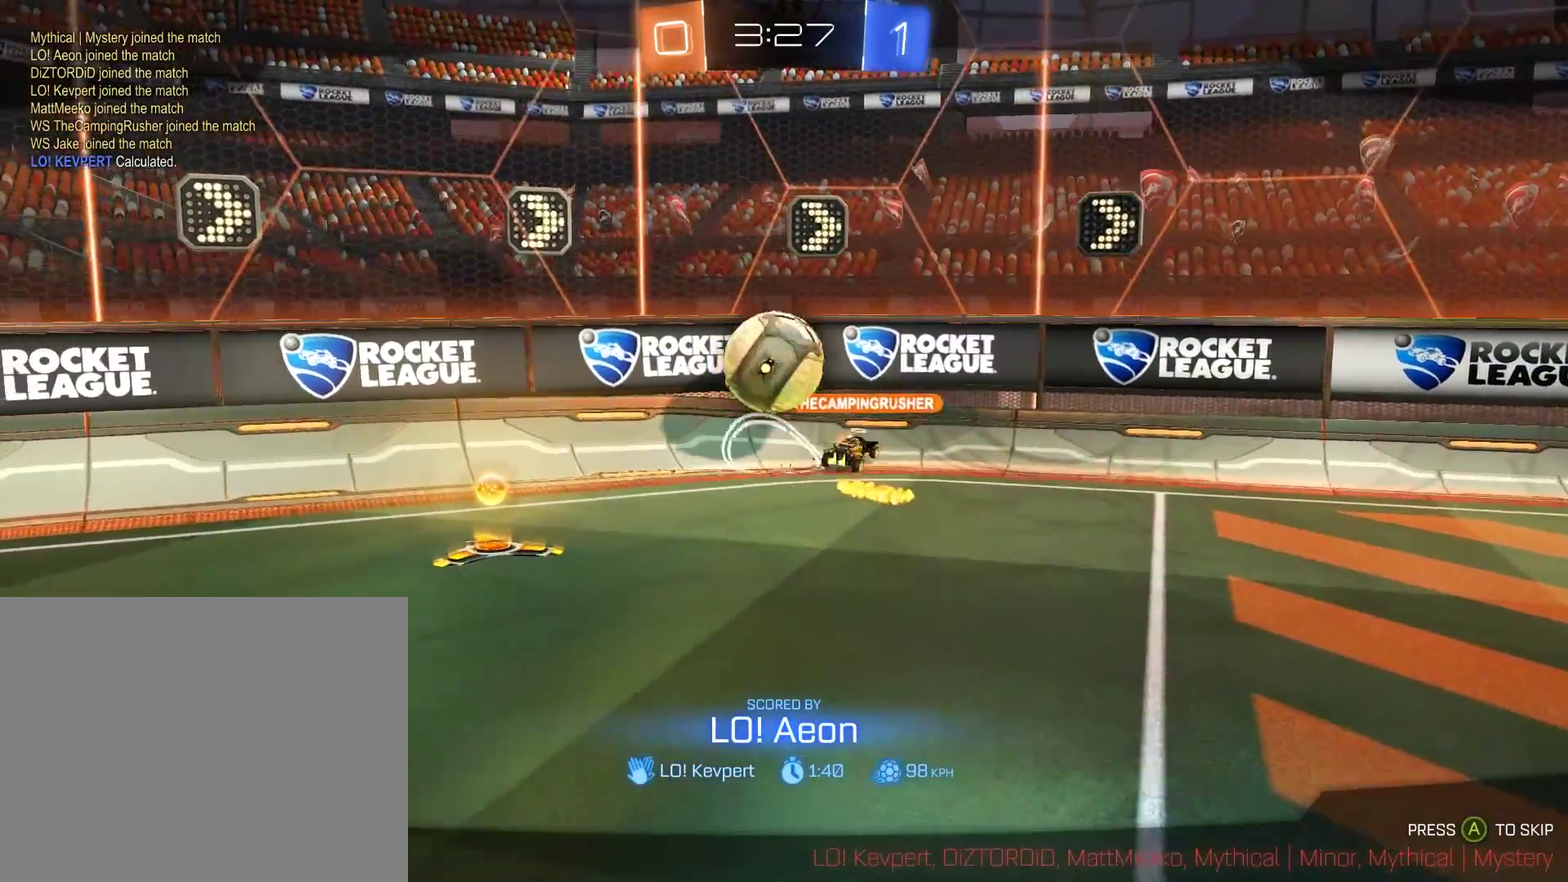
{"buttons": [], "left_stick": "center", "right_stick": "center", "events": []}
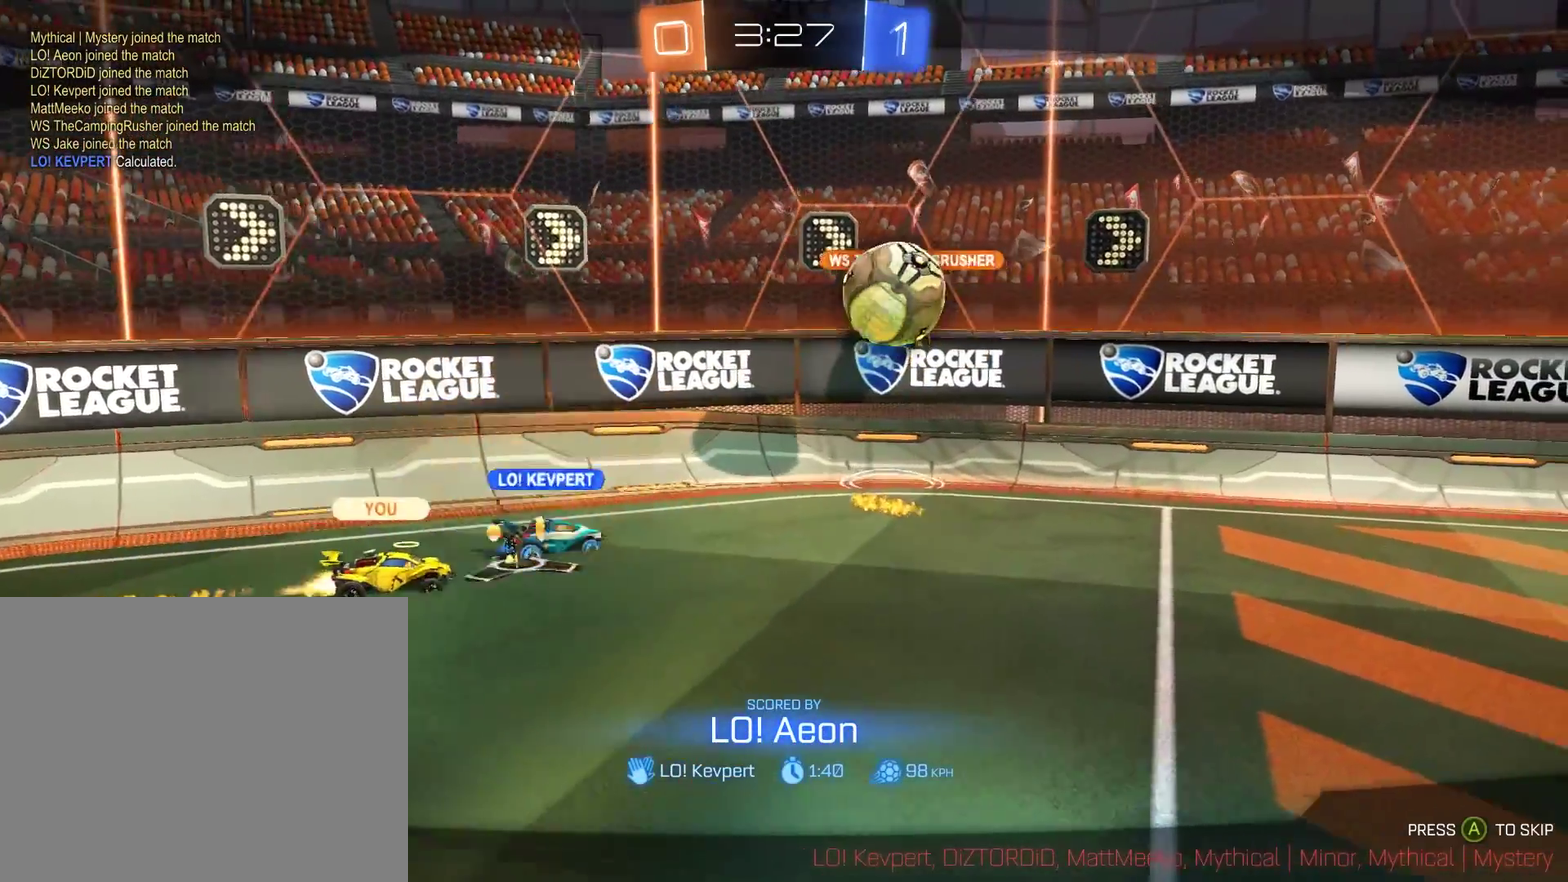
{"buttons": [], "left_stick": "center", "right_stick": "center", "events": []}
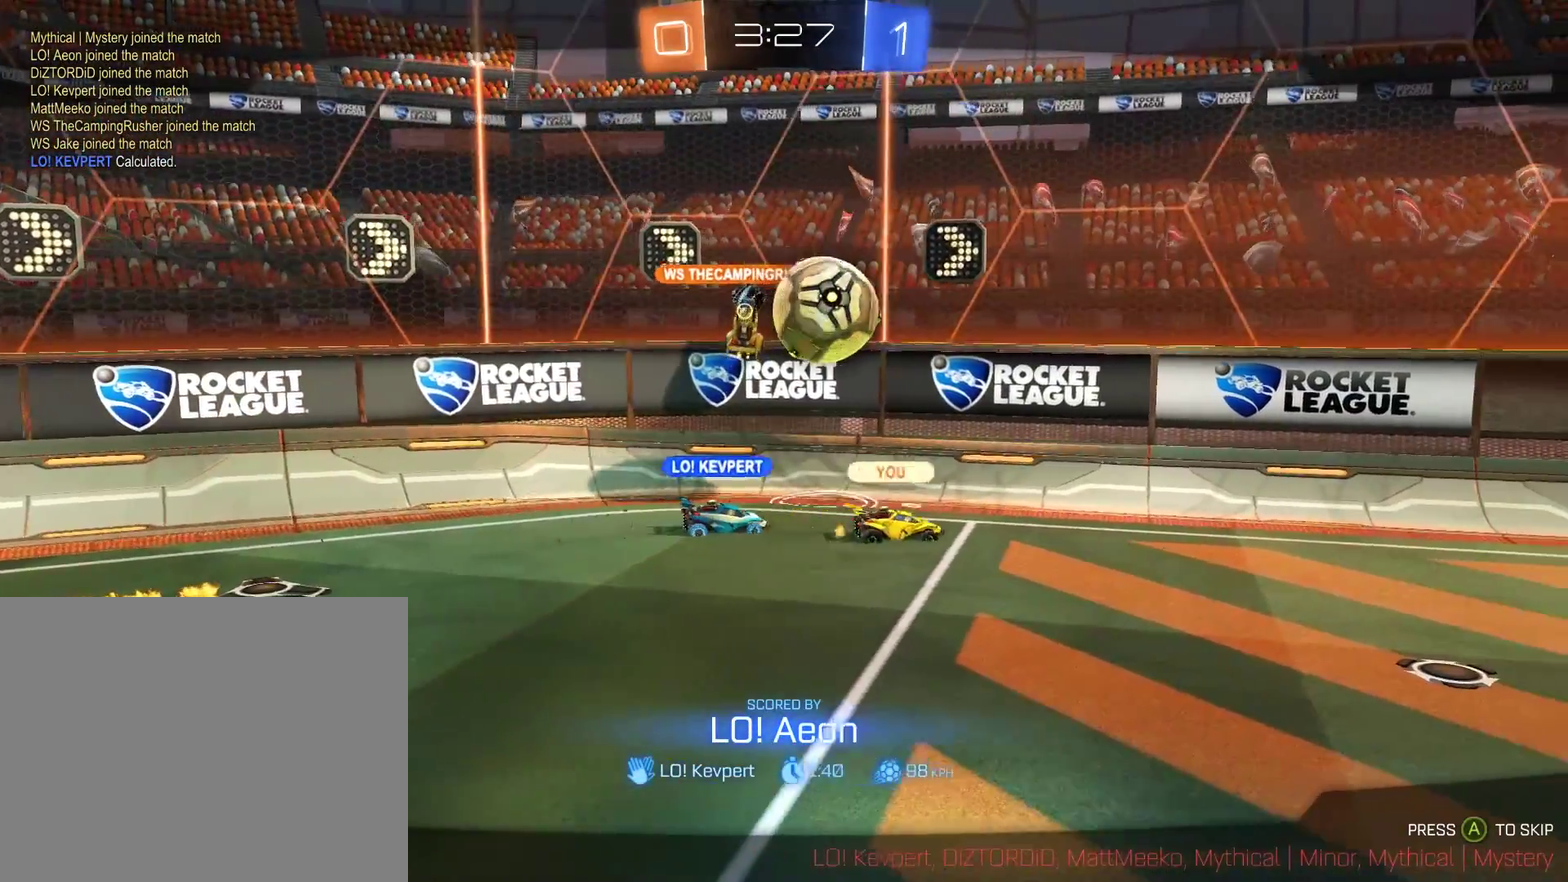
{"buttons": [], "left_stick": "center", "right_stick": "center", "events": []}
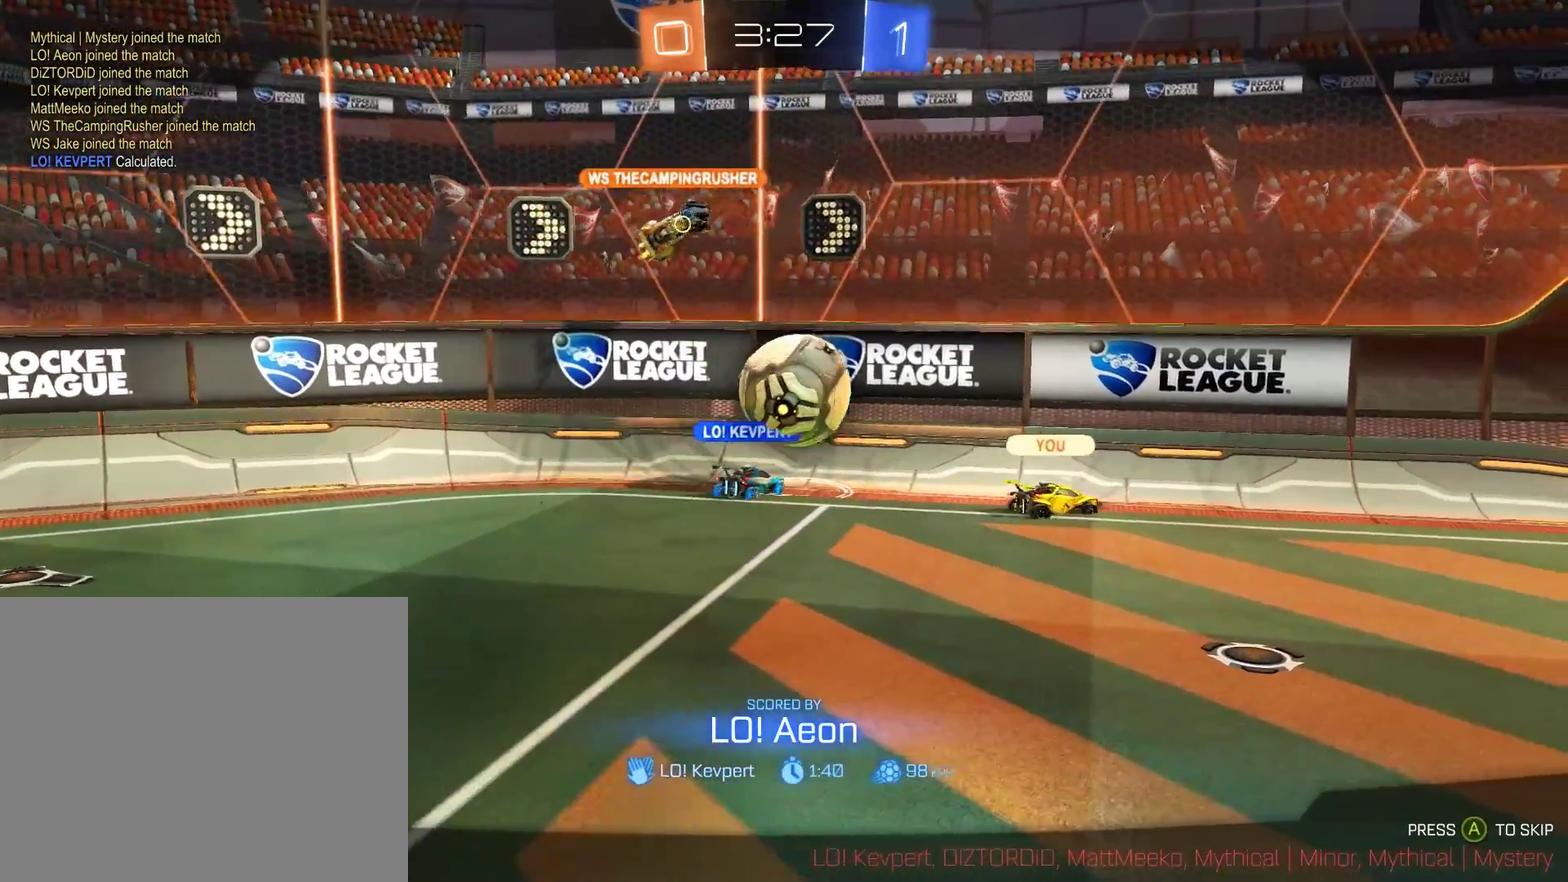
{"buttons": [], "left_stick": "center", "right_stick": "center", "events": []}
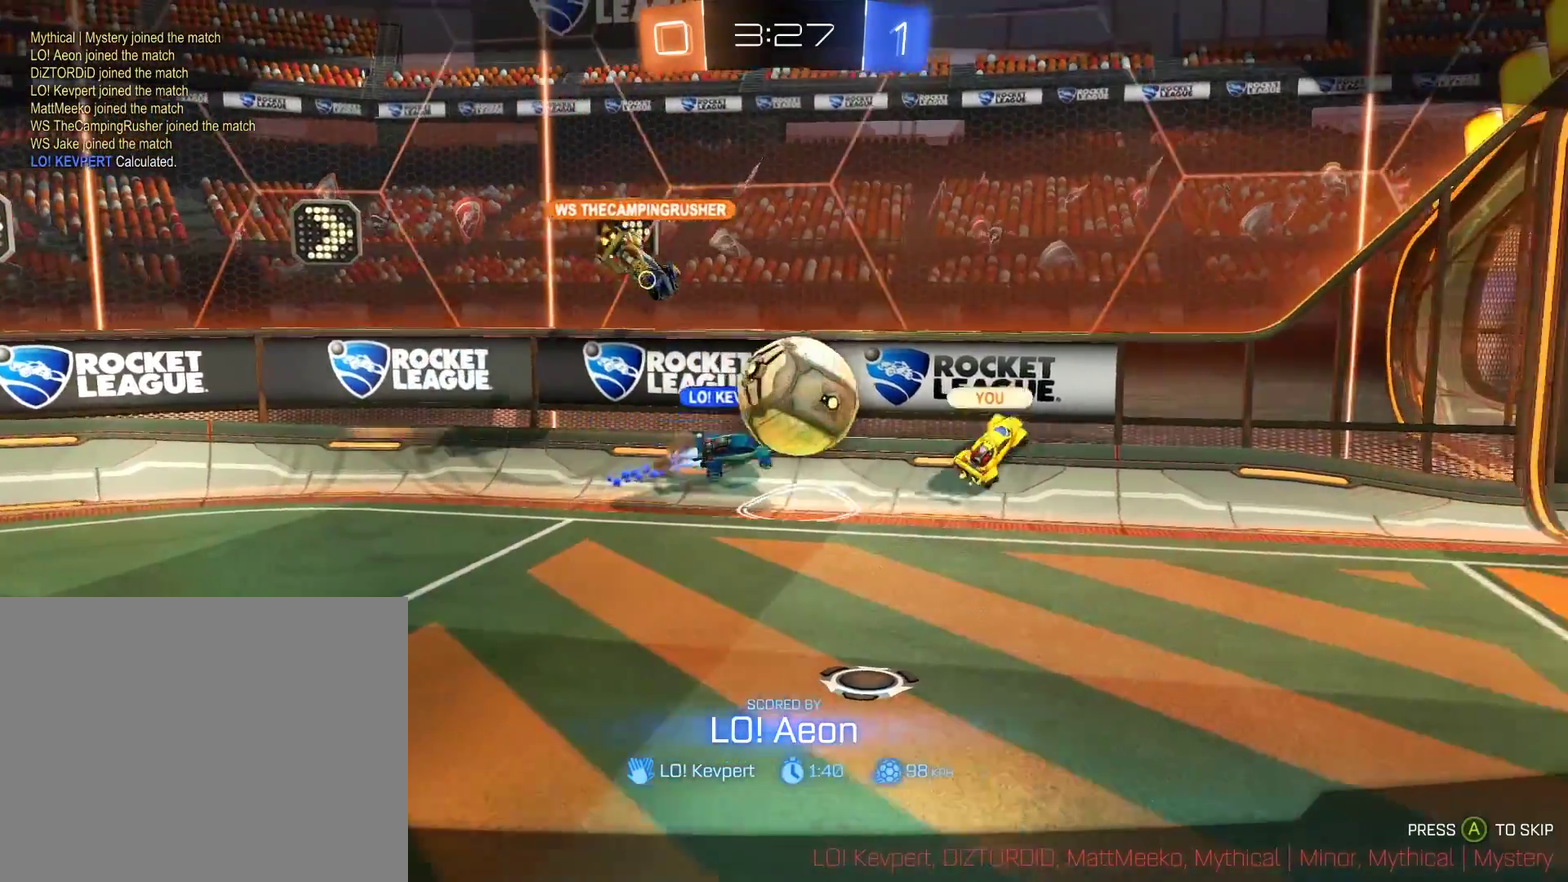
{"buttons": [], "left_stick": "center", "right_stick": "center", "events": []}